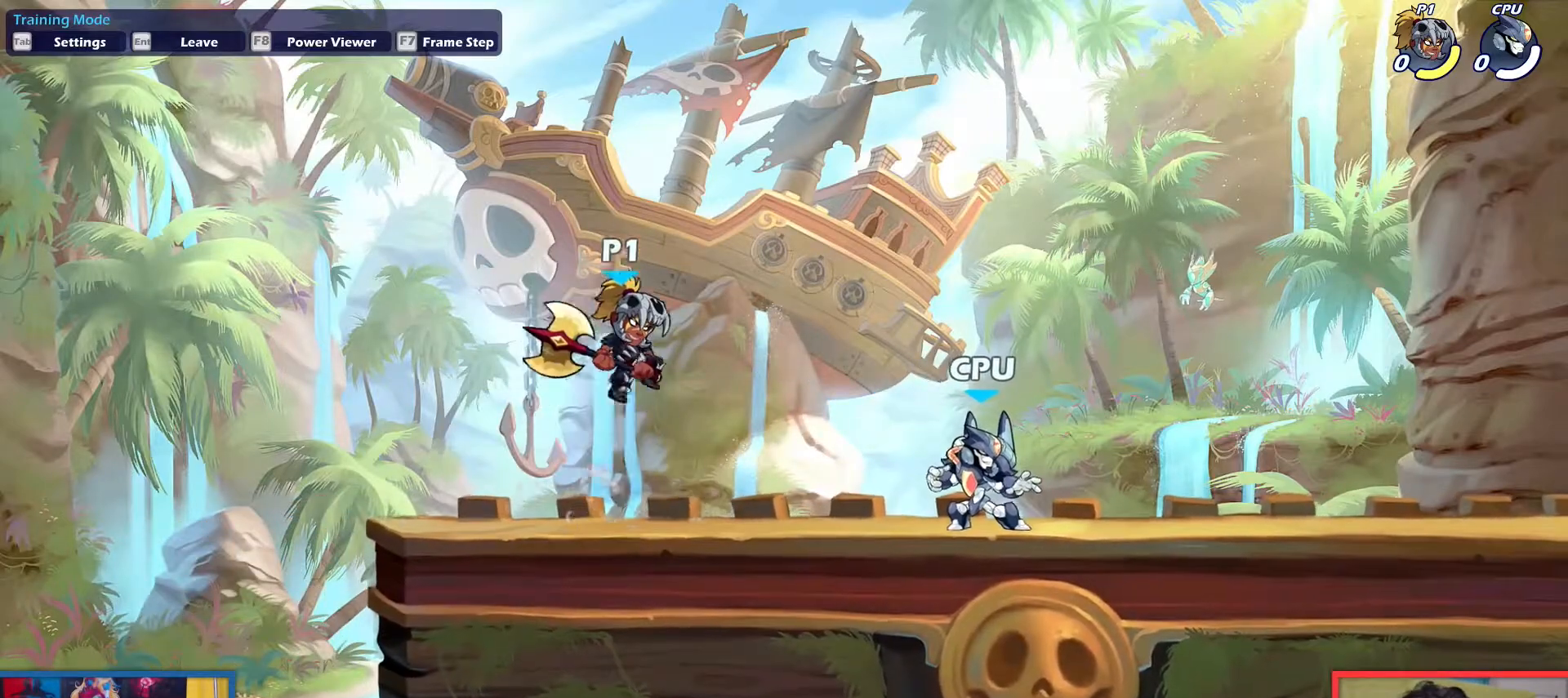
Gameplay with keyboard; each line is a JSON object with the keys held at the frame after it. "events" lists presses ("down") and releases ("up") of "aim", "dodge", "down", "heavy", "jump", "left", "light", "pick", "right" and "up" between this image and that frame as [ms after this image, input, new state], when the widget could be followed in between. No other keys are recorded. Mouse input is not recorded. Key names are as the overlay labels them; some are game actions (e.g. jump) rather than physical keys.
{"keys": ["right"], "events": [[16, "down", "down"], [167, "left", "down"], [200, "right", "up"], [250, "down", "up"], [350, "up", "down"], [400, "right", "down"], [434, "left", "up"], [484, "up", "up"]]}
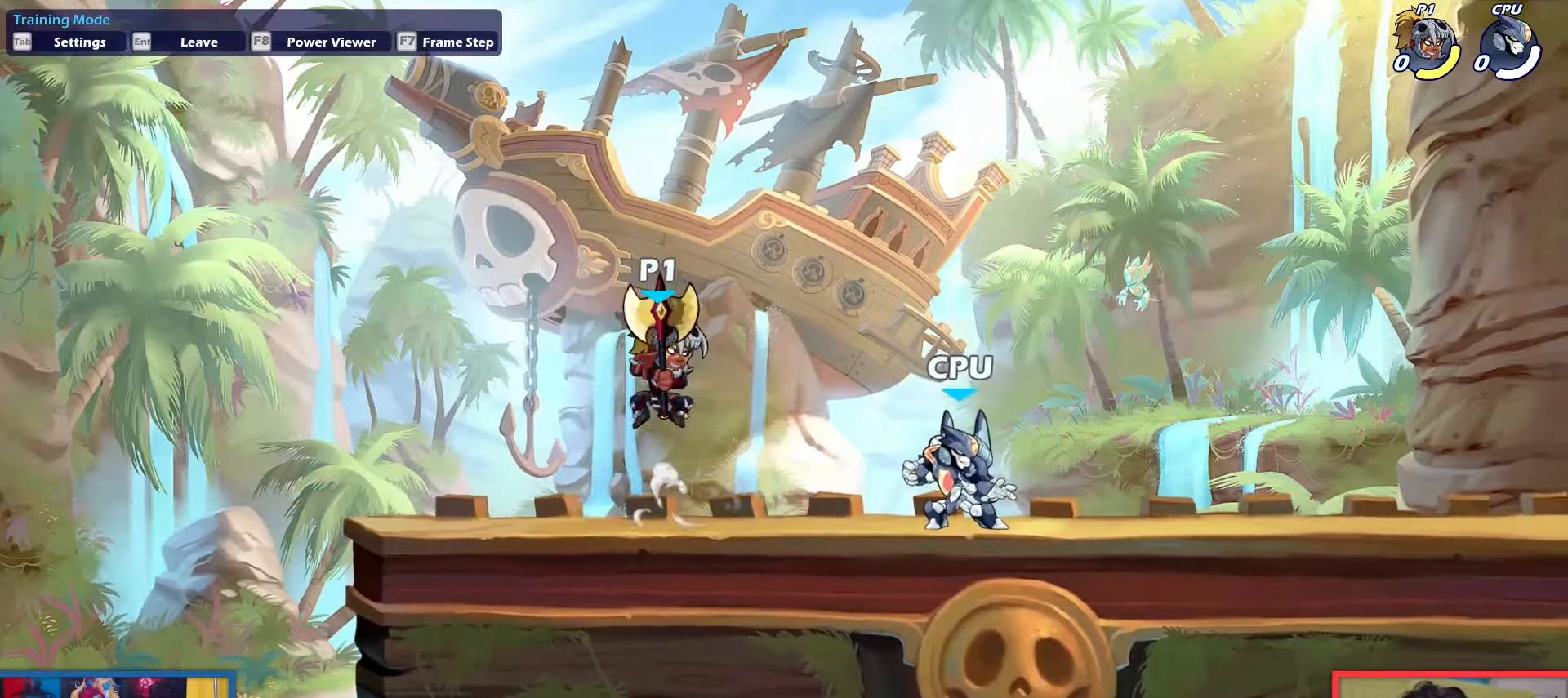
{"keys": ["right"], "events": [[84, "down", "down"], [217, "left", "down"], [267, "right", "up"], [317, "down", "up"], [417, "up", "down"], [451, "left", "up"], [451, "right", "down"], [501, "up", "up"]]}
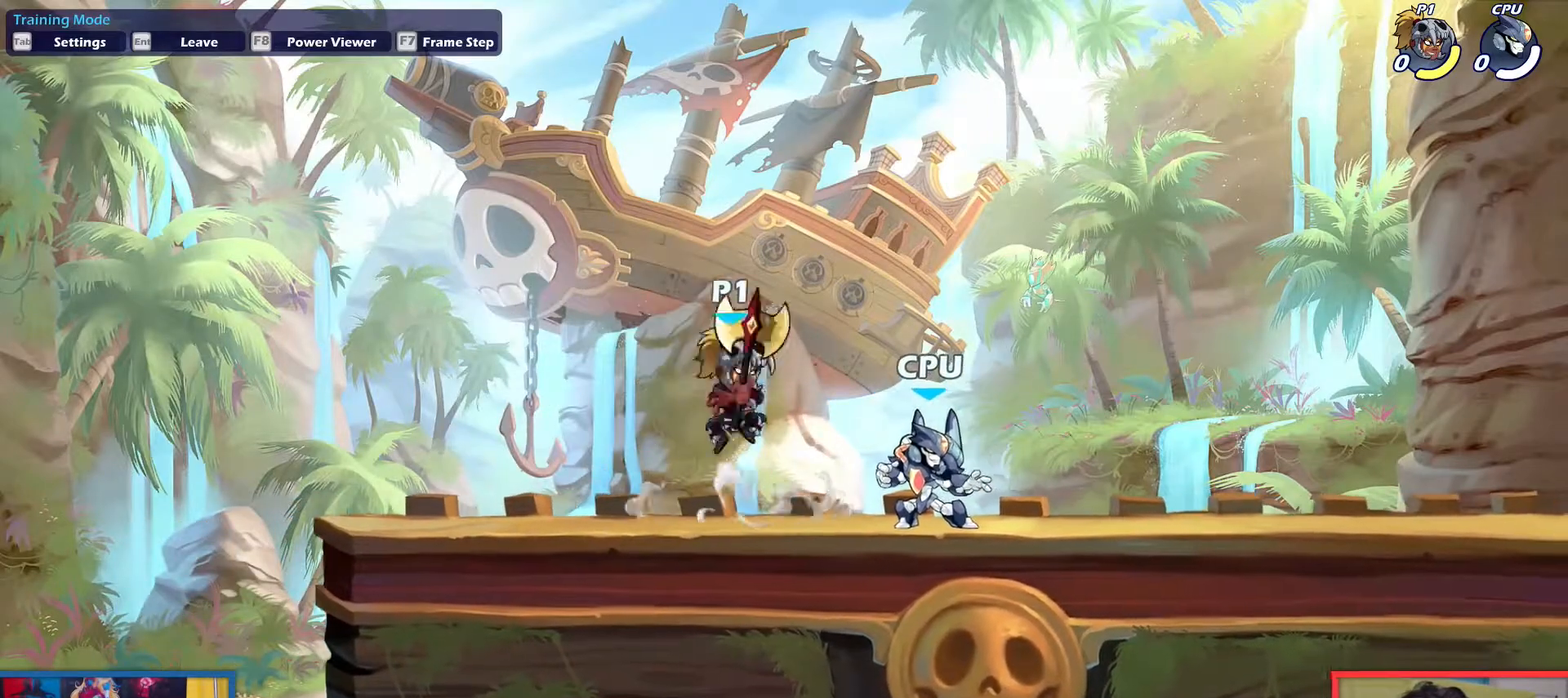
{"keys": ["down", "right", "up"], "events": [[100, "down", "down"], [233, "left", "down"], [283, "right", "up"], [333, "down", "up"], [417, "down", "down"], [417, "up", "down"], [467, "left", "up"], [467, "right", "down"]]}
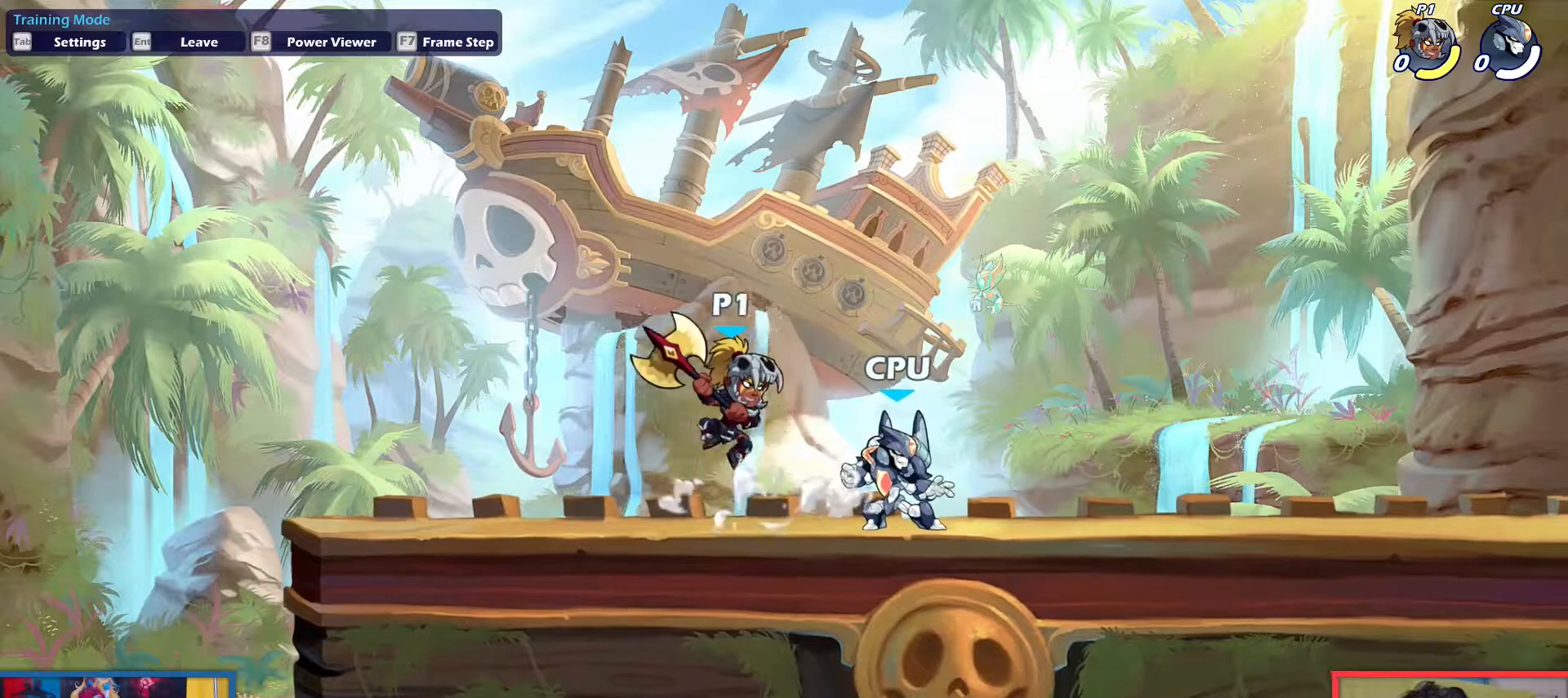
{"keys": ["left"], "events": [[17, "down", "up"], [17, "up", "up"], [200, "down", "down"], [401, "left", "down"], [434, "right", "up"], [484, "down", "up"]]}
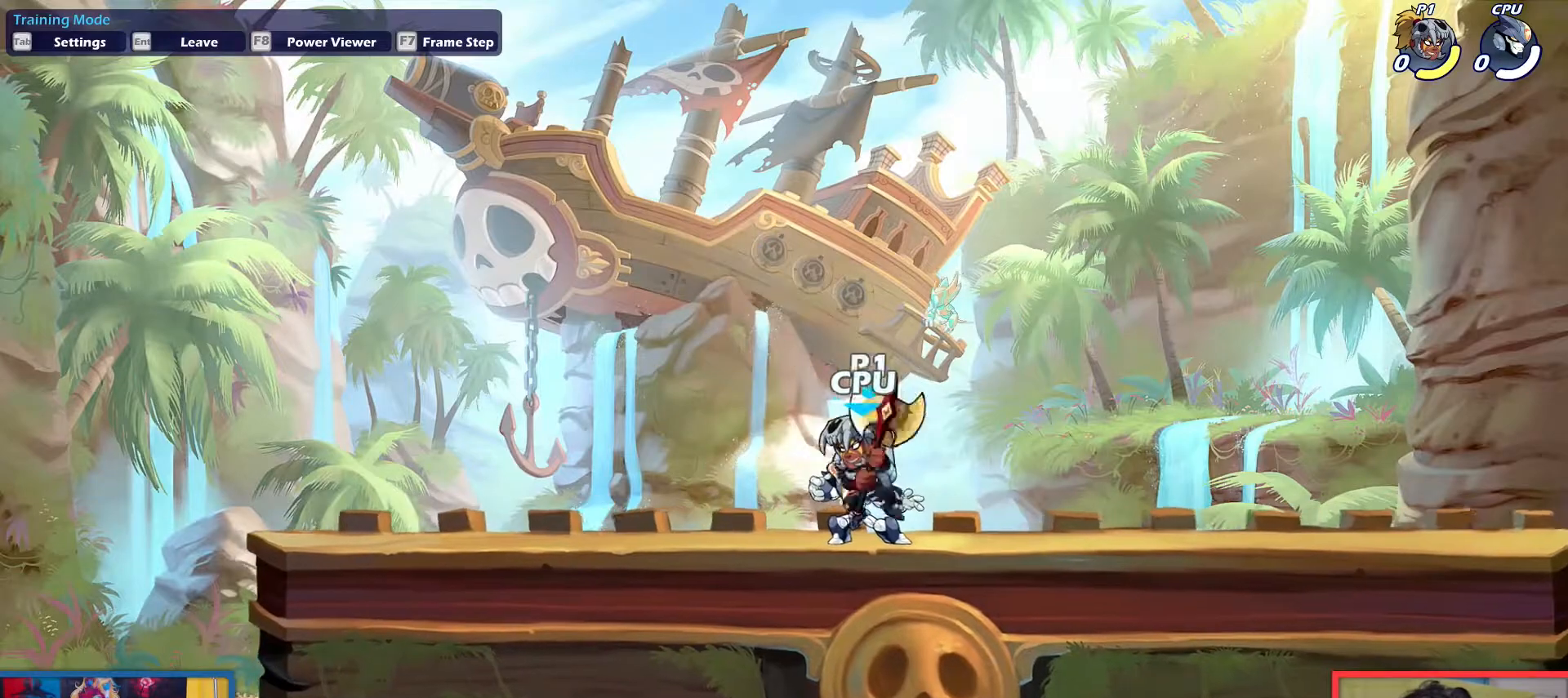
{"keys": ["down", "left"], "events": [[83, "up", "down"], [167, "left", "up"], [167, "right", "down"], [217, "up", "up"], [267, "down", "down"], [500, "left", "down"], [500, "right", "up"]]}
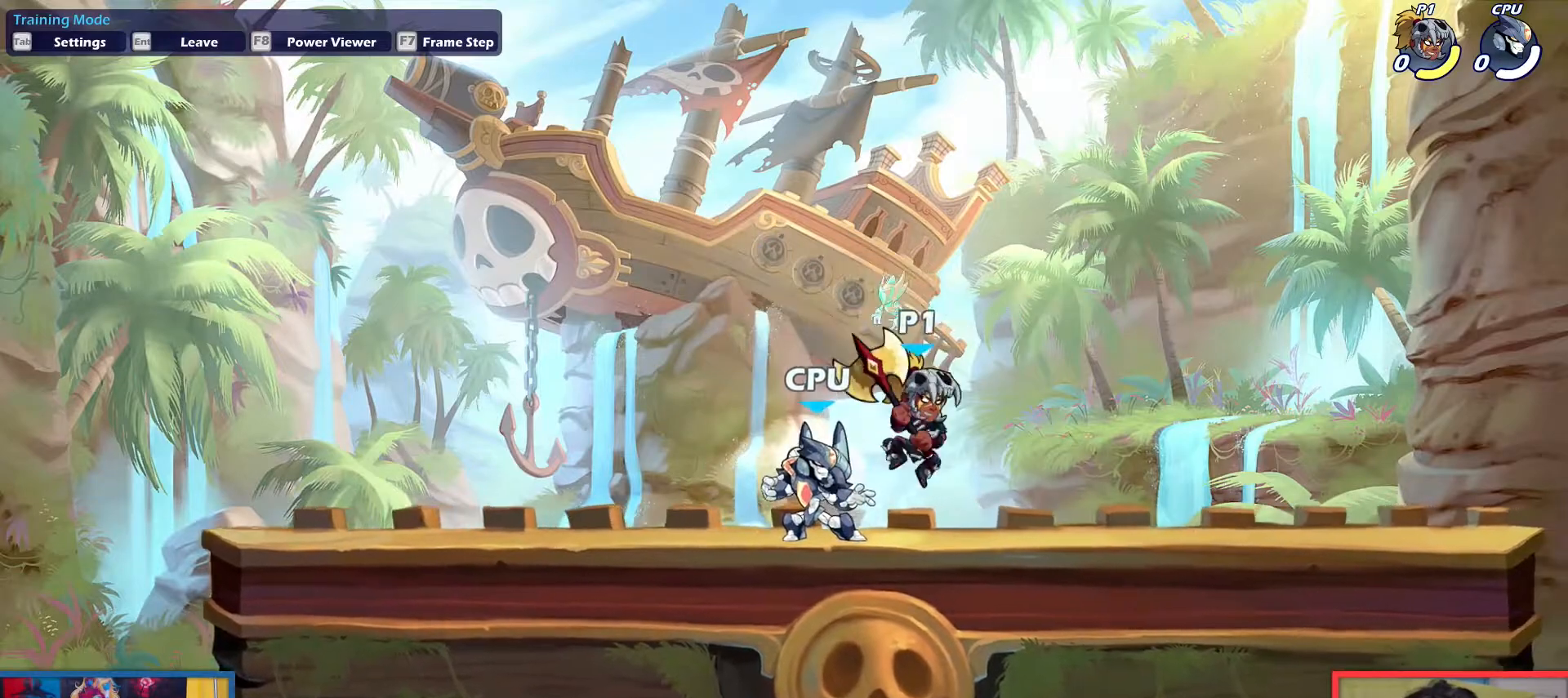
{"keys": ["down", "right"], "events": [[50, "down", "up"], [150, "up", "down"], [184, "left", "up"], [184, "right", "down"], [234, "up", "up"], [334, "down", "down"]]}
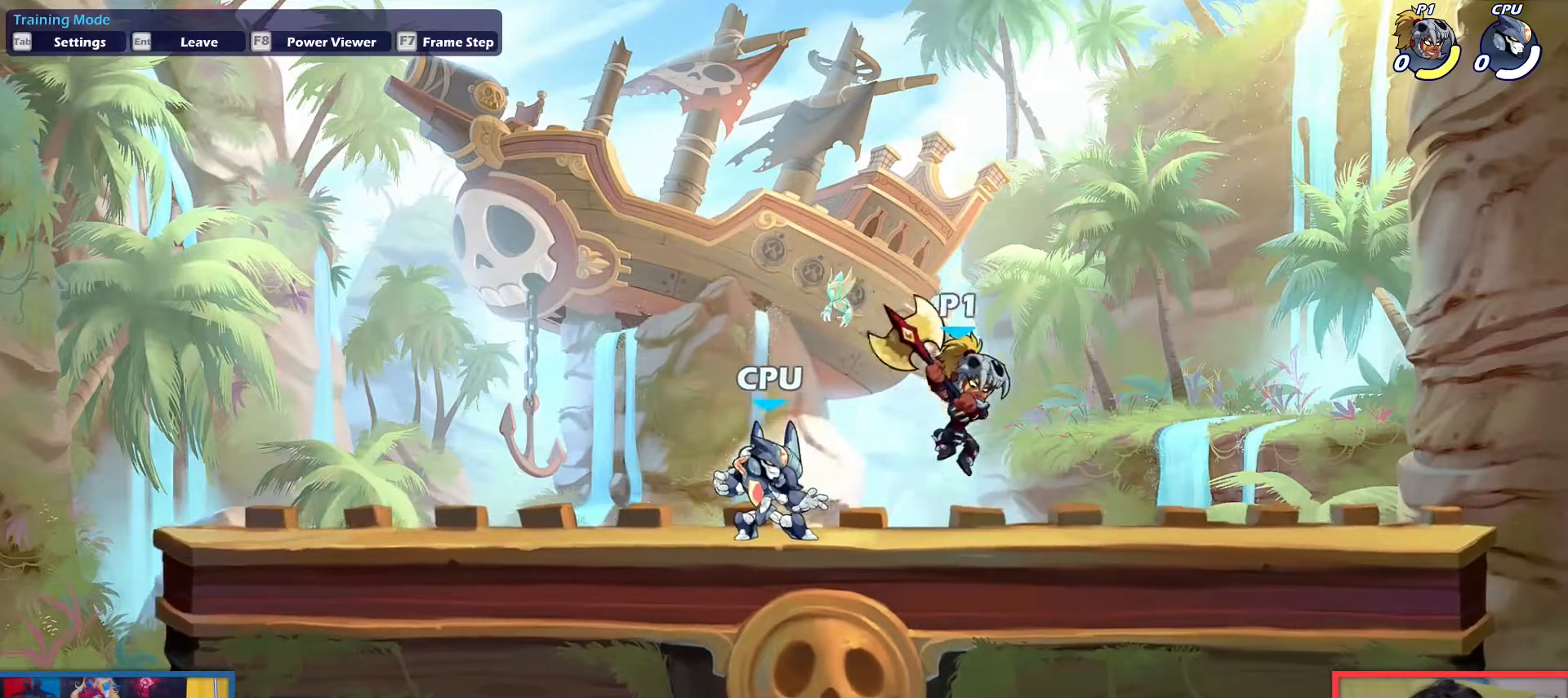
{"keys": ["down", "right"], "events": [[16, "left", "down"], [67, "down", "up"], [67, "right", "up"], [150, "up", "down"], [250, "left", "up"], [250, "right", "down"], [250, "up", "up"], [350, "down", "down"]]}
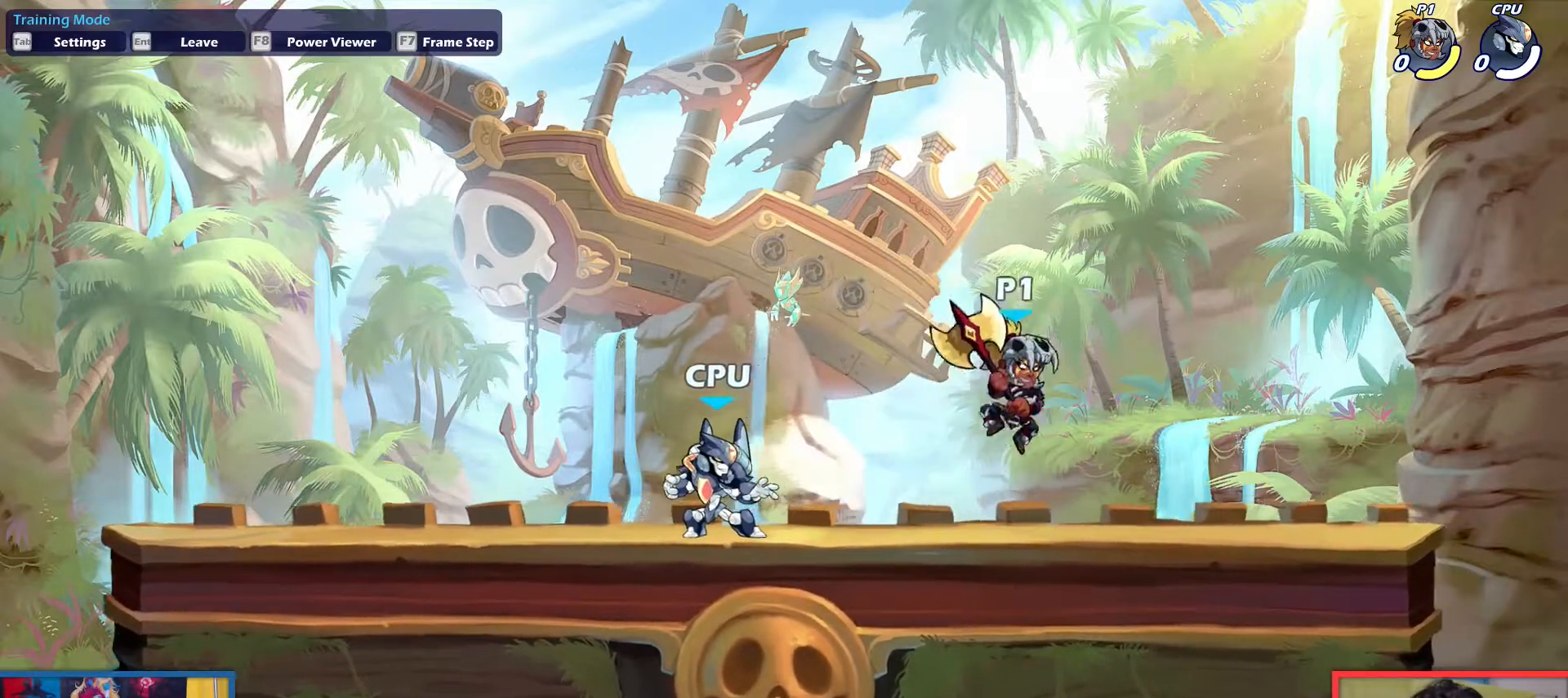
{"keys": ["down", "right"], "events": [[34, "left", "down"], [84, "down", "up"], [84, "right", "up"], [167, "up", "down"], [217, "left", "up"], [267, "right", "down"], [317, "up", "up"], [401, "down", "down"]]}
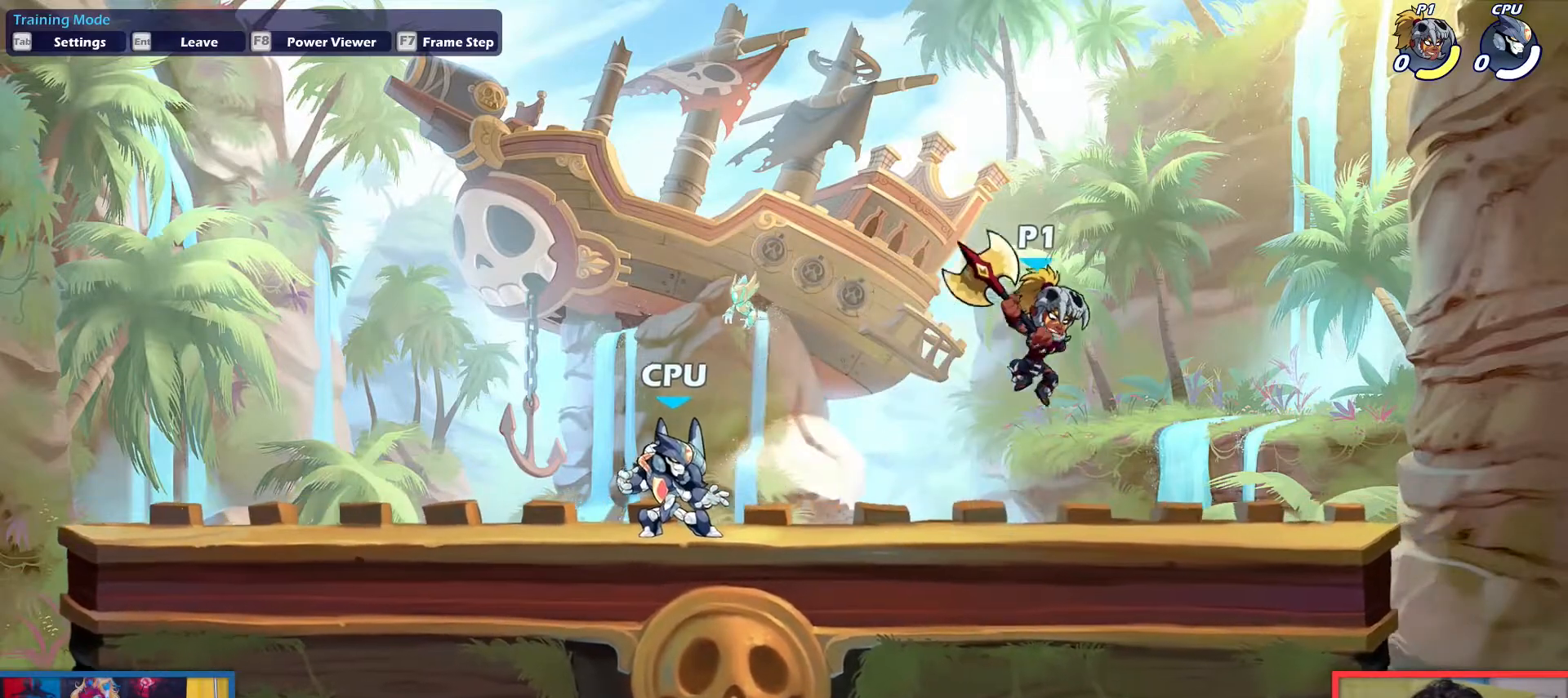
{"keys": ["down", "right"], "events": [[50, "left", "down"], [100, "right", "up"], [150, "down", "up"], [233, "up", "down"], [283, "left", "up"], [283, "right", "down"], [333, "up", "up"], [417, "down", "down"]]}
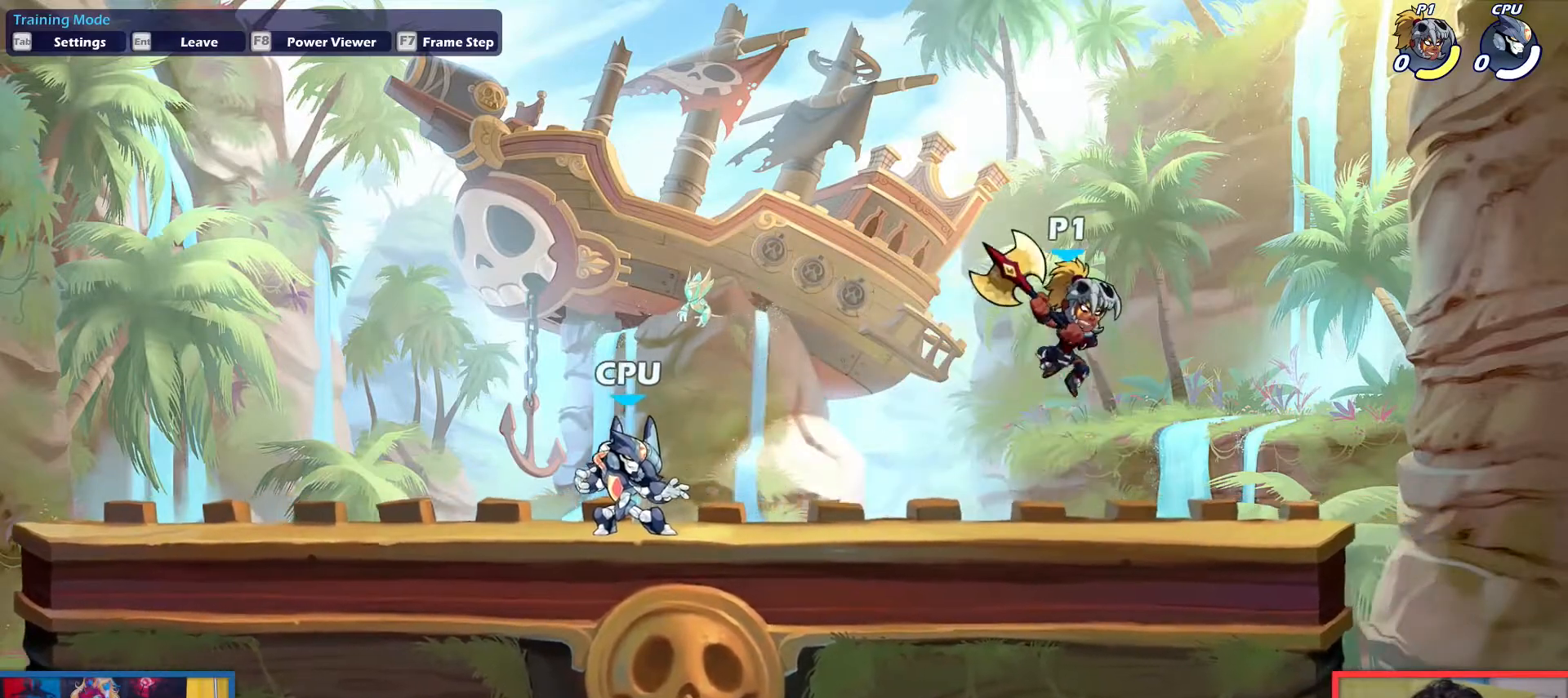
{"keys": ["right"], "events": [[67, "left", "down"], [100, "right", "up"], [150, "down", "up"], [251, "up", "down"], [301, "left", "up"], [301, "right", "down"], [401, "up", "up"]]}
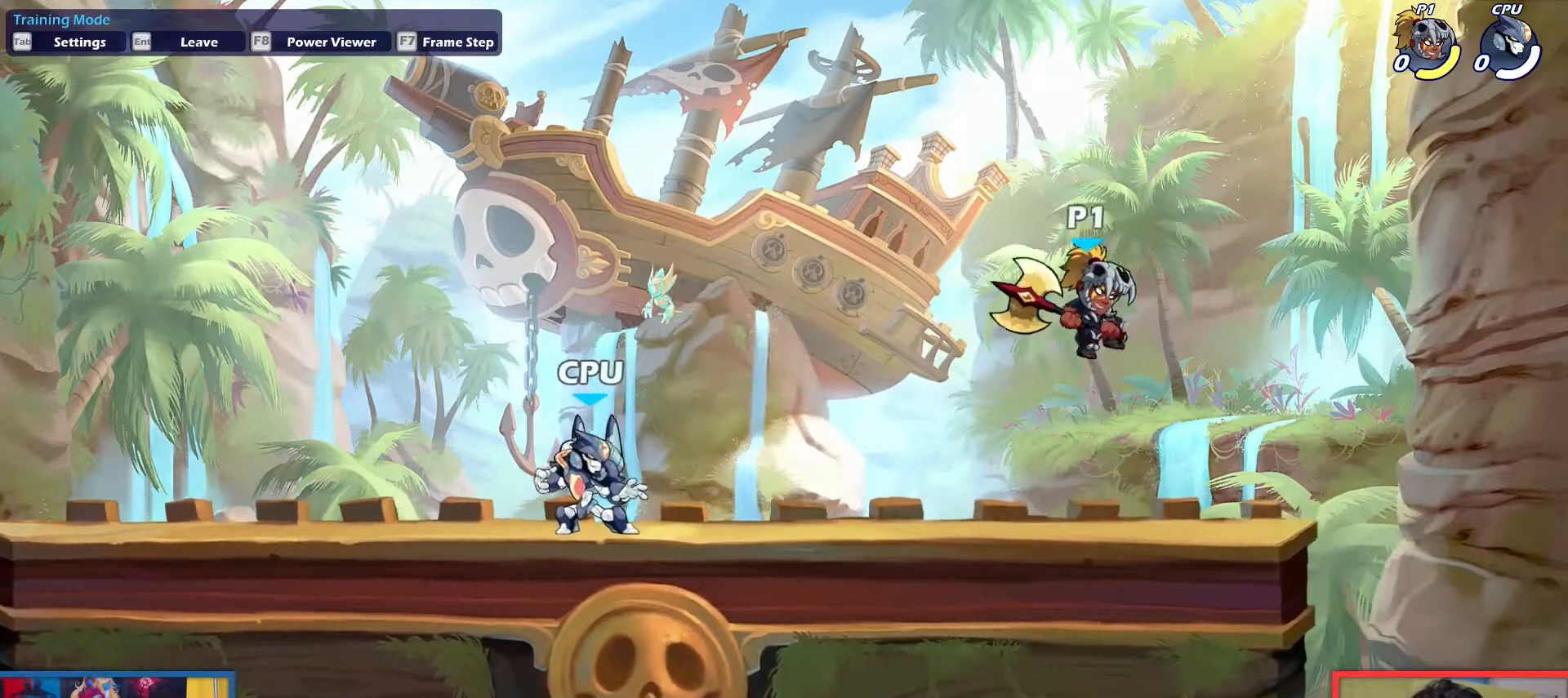
{"keys": ["right", "up"], "events": [[33, "down", "down"], [167, "left", "down"], [217, "right", "up"], [267, "down", "up"], [400, "up", "down"], [500, "left", "up"], [500, "right", "down"]]}
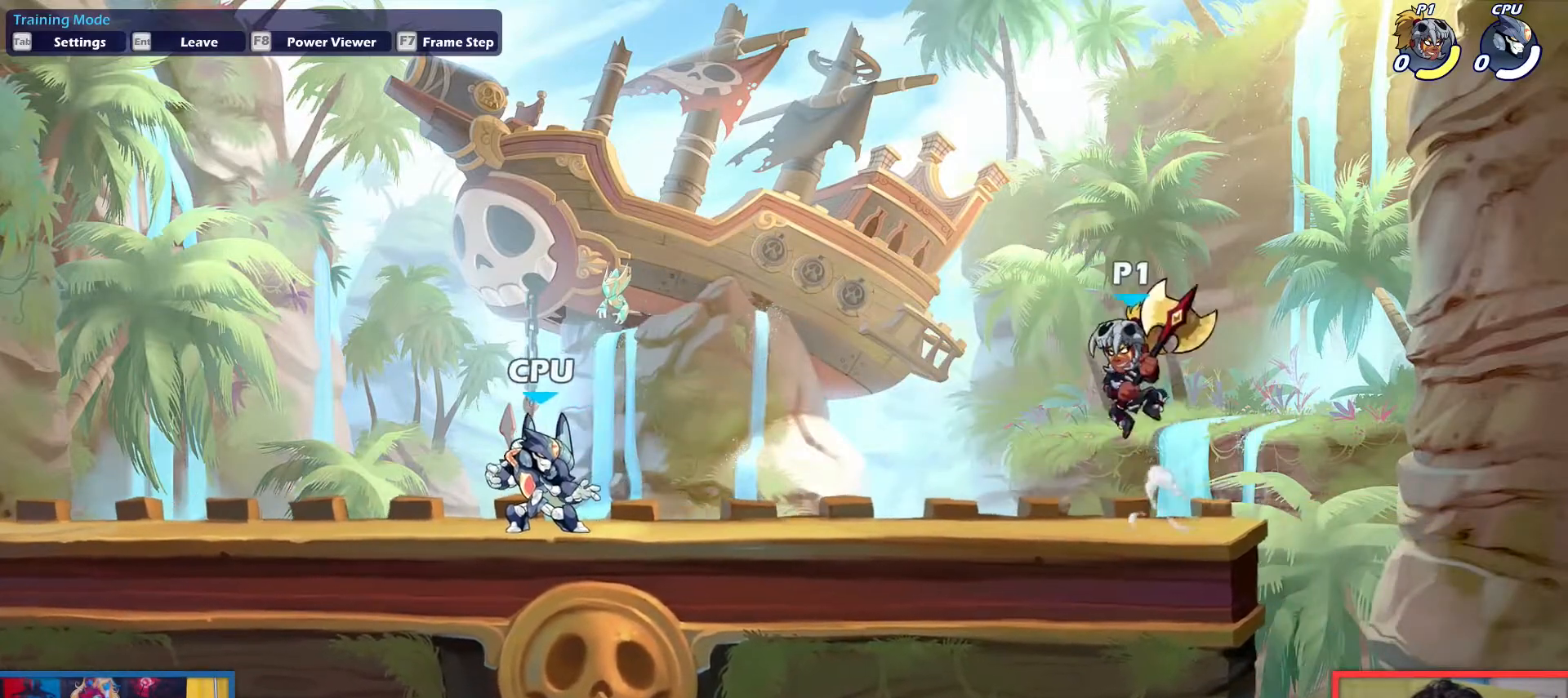
{"keys": [], "events": [[50, "up", "up"], [134, "down", "down"], [334, "left", "down"], [334, "right", "up"], [367, "down", "up"], [467, "left", "up"]]}
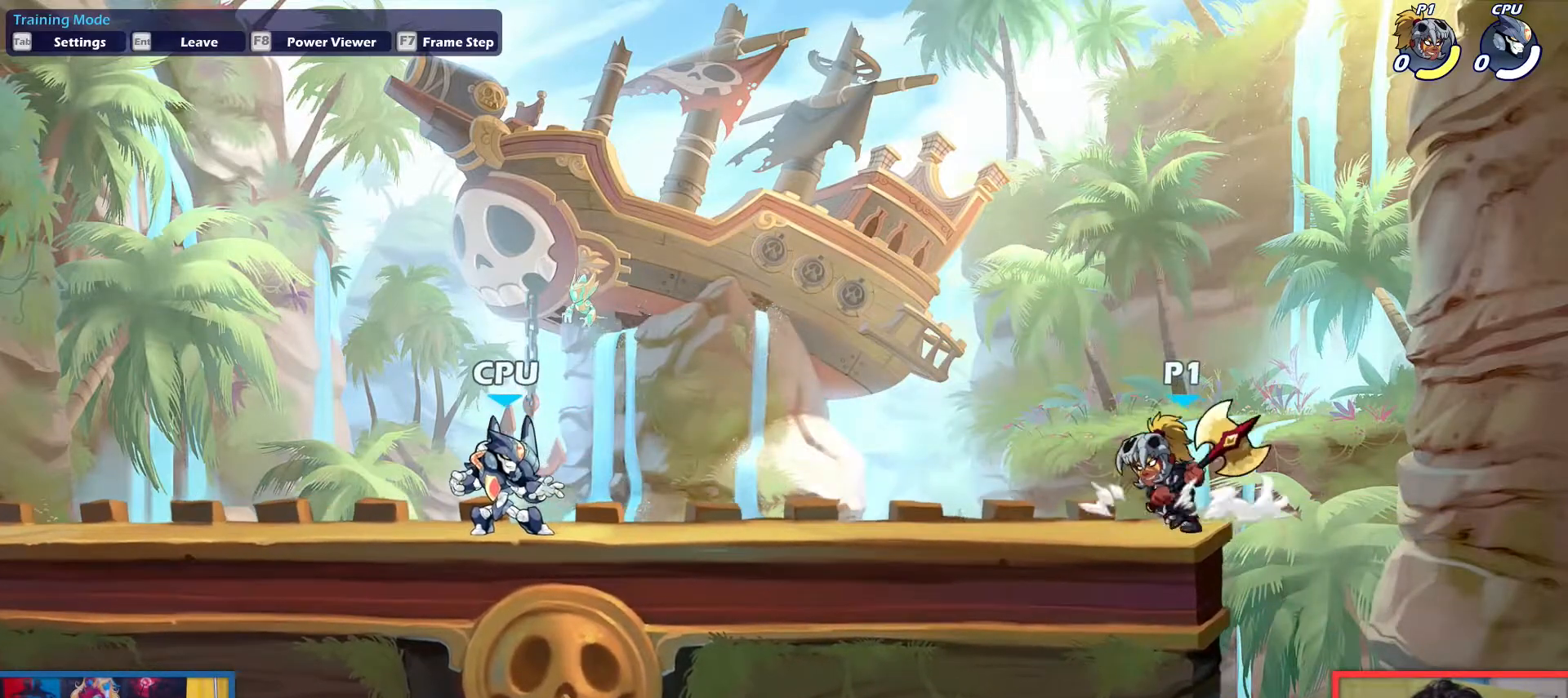
{"keys": ["down", "left"], "events": [[117, "right", "down"], [200, "up", "down"], [250, "left", "down"], [250, "right", "up"], [300, "up", "up"], [383, "down", "down"]]}
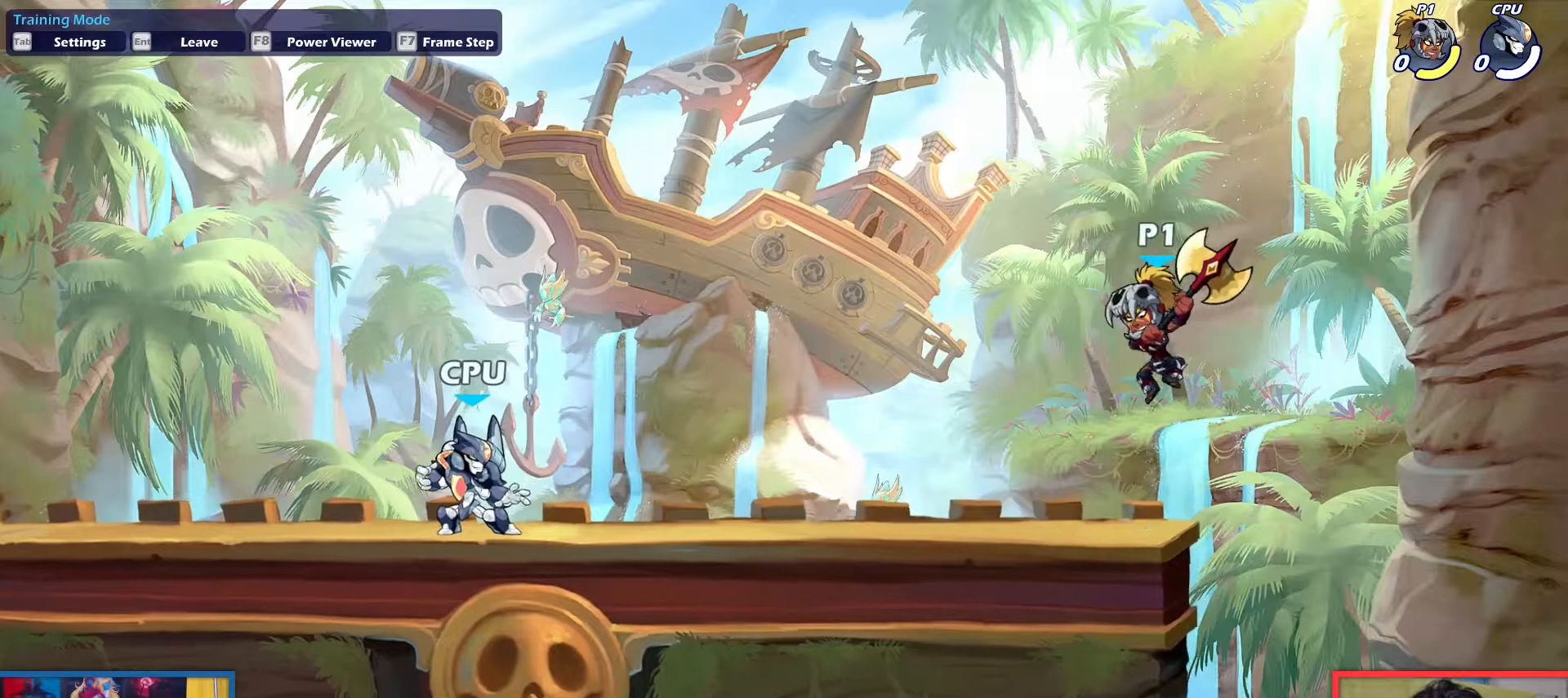
{"keys": ["down", "left"], "events": [[84, "right", "down"], [117, "down", "up"], [117, "left", "up"], [217, "up", "down"], [317, "left", "down"], [317, "right", "up"], [351, "up", "up"], [501, "down", "down"]]}
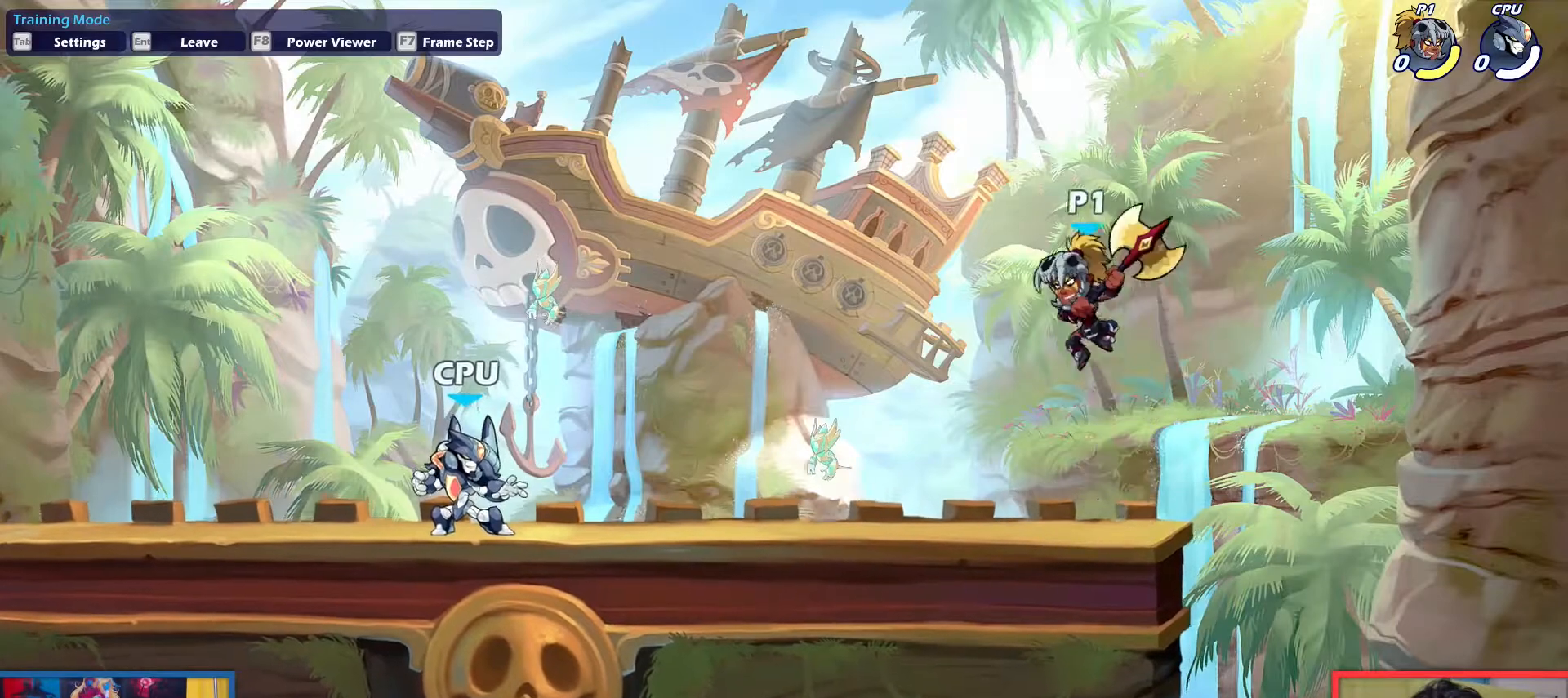
{"keys": ["left"], "events": [[183, "left", "up"], [183, "right", "down"], [233, "down", "up"], [317, "up", "down"], [367, "left", "down"], [367, "right", "up"], [467, "up", "up"]]}
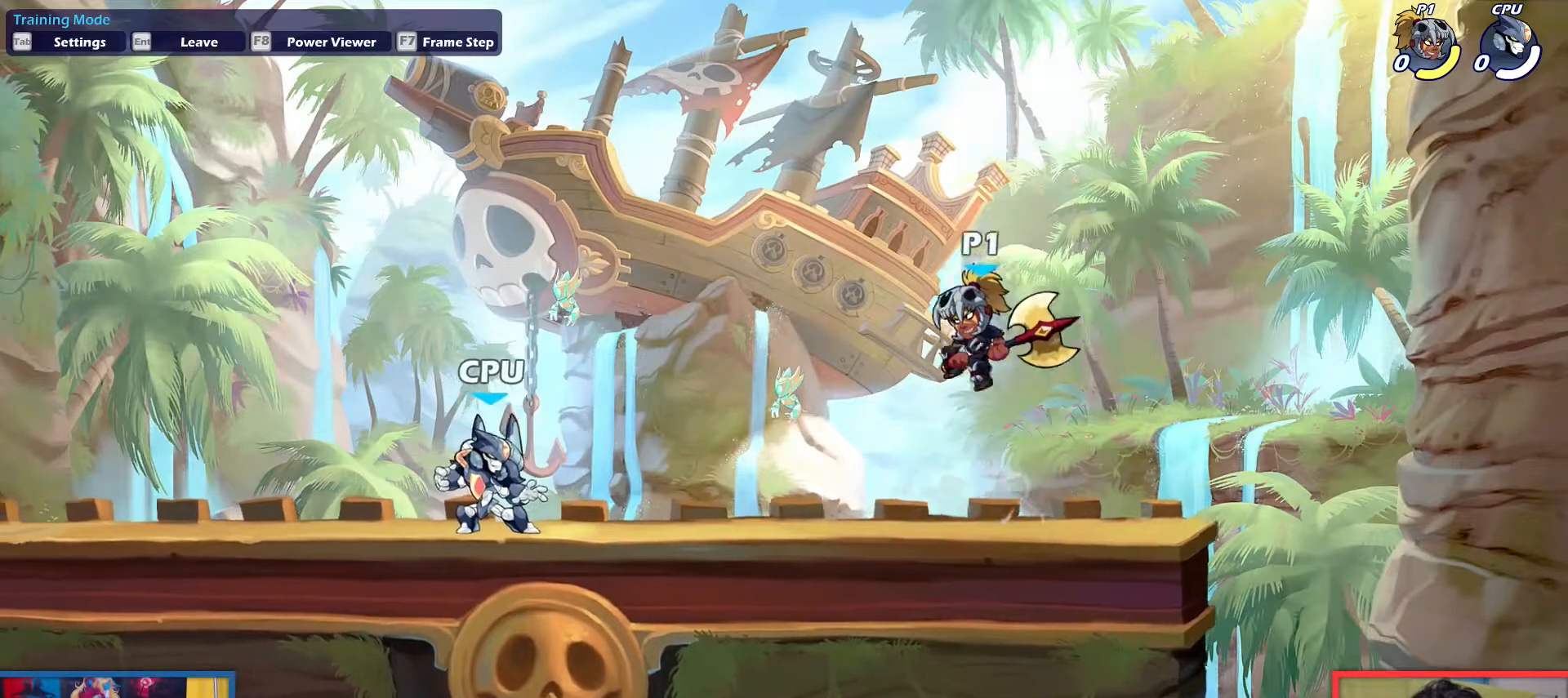
{"keys": ["left", "up"], "events": [[67, "down", "down"], [150, "right", "down"], [200, "left", "up"], [301, "down", "up"], [384, "up", "down"], [434, "left", "down"], [434, "right", "up"]]}
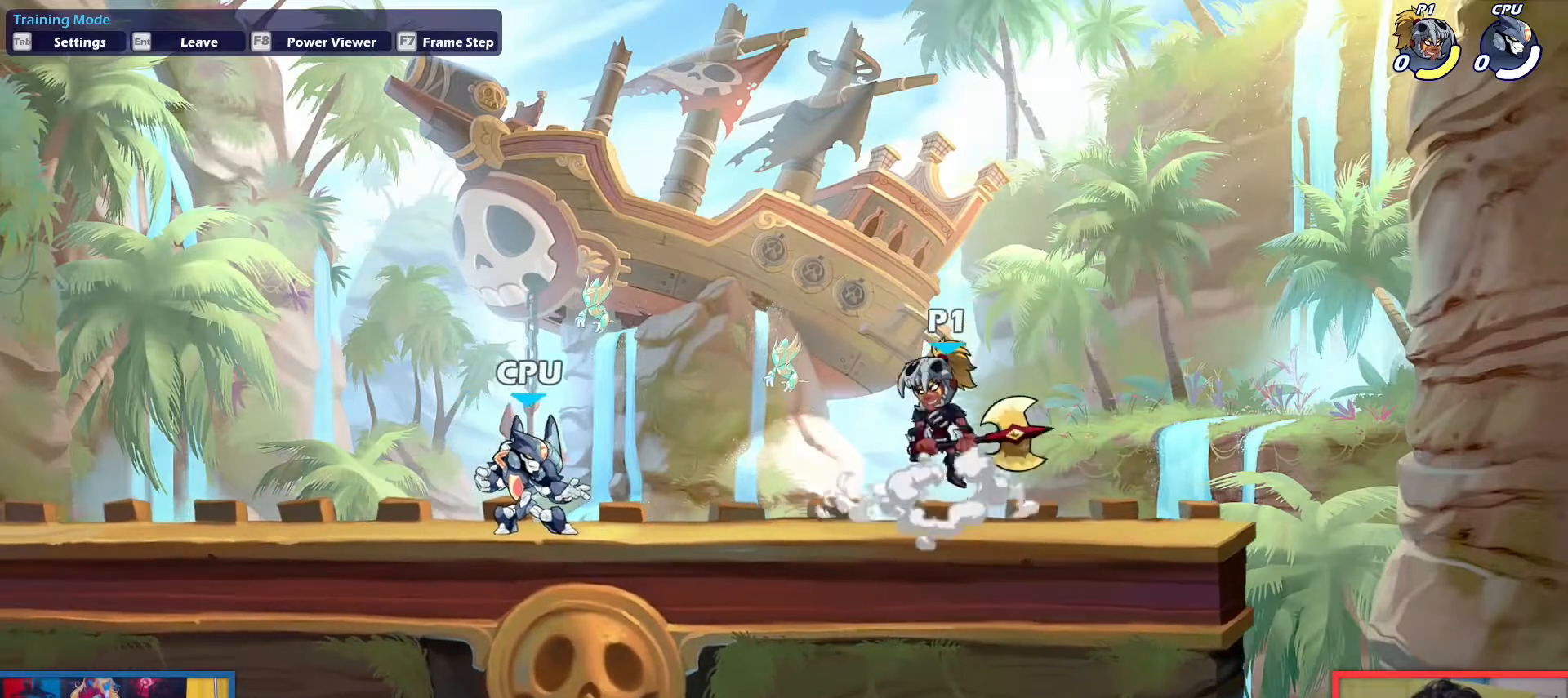
{"keys": ["left", "up"], "events": [[33, "up", "up"], [67, "down", "down"], [217, "right", "down"], [267, "left", "up"], [317, "down", "up"], [450, "up", "down"], [500, "left", "down"], [500, "right", "up"]]}
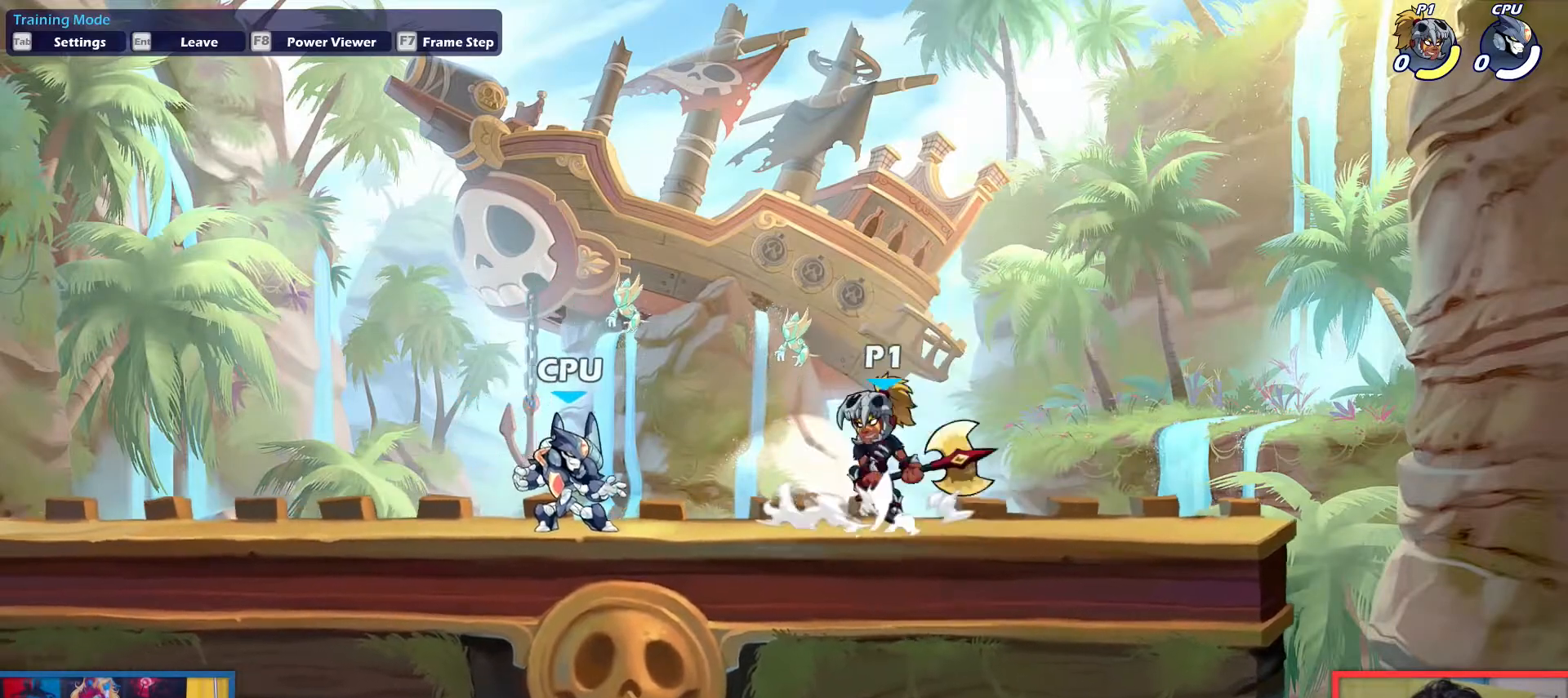
{"keys": [], "events": [[50, "up", "up"], [184, "down", "down"], [317, "right", "down"], [367, "left", "up"], [417, "down", "up"], [467, "right", "up"]]}
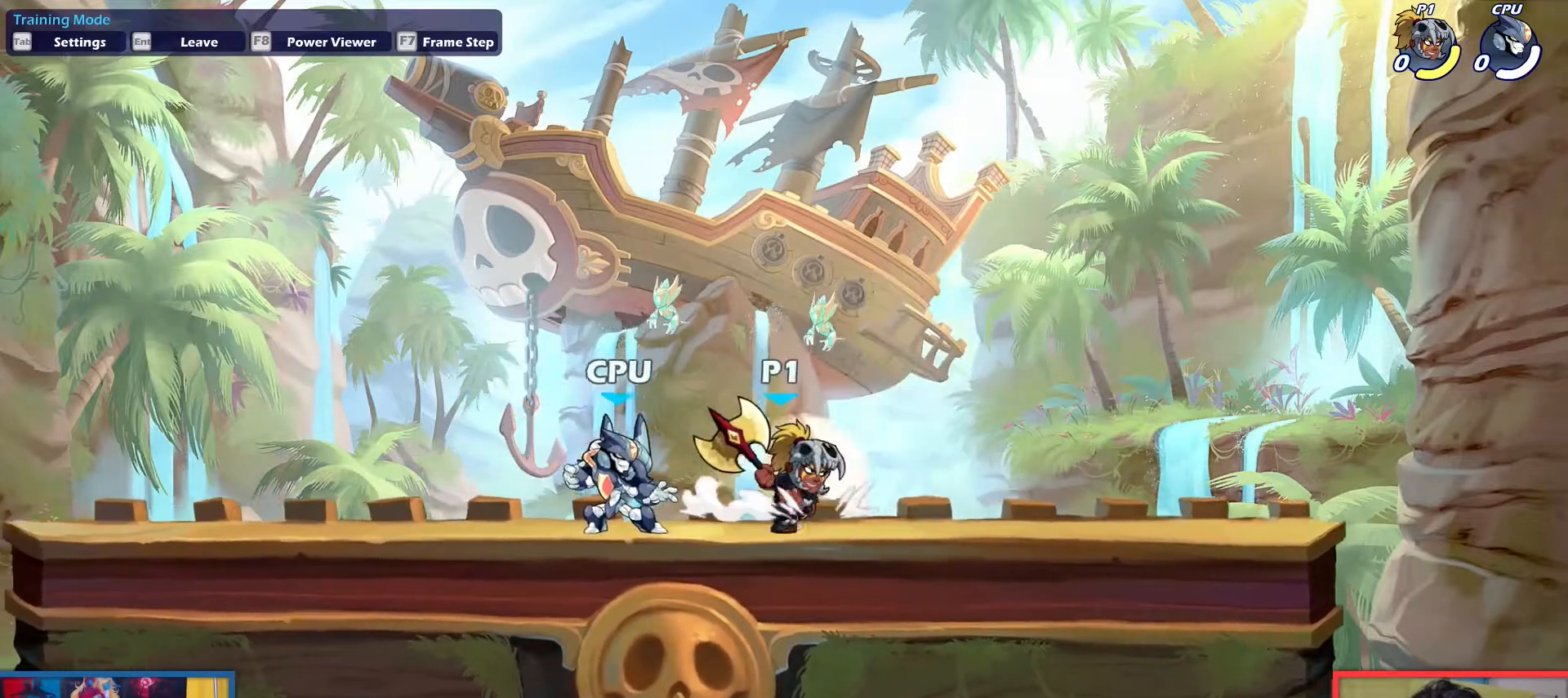
{"keys": [], "events": []}
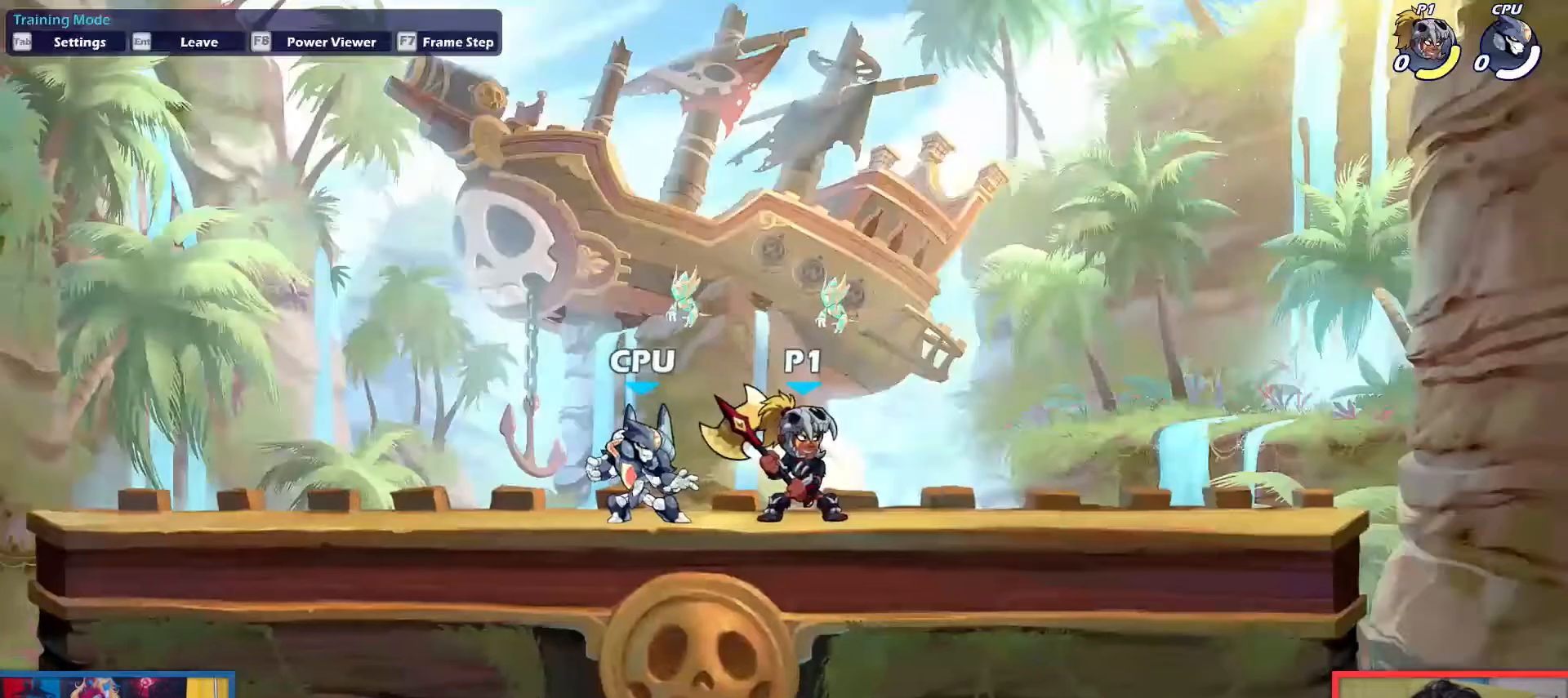
{"keys": [], "events": []}
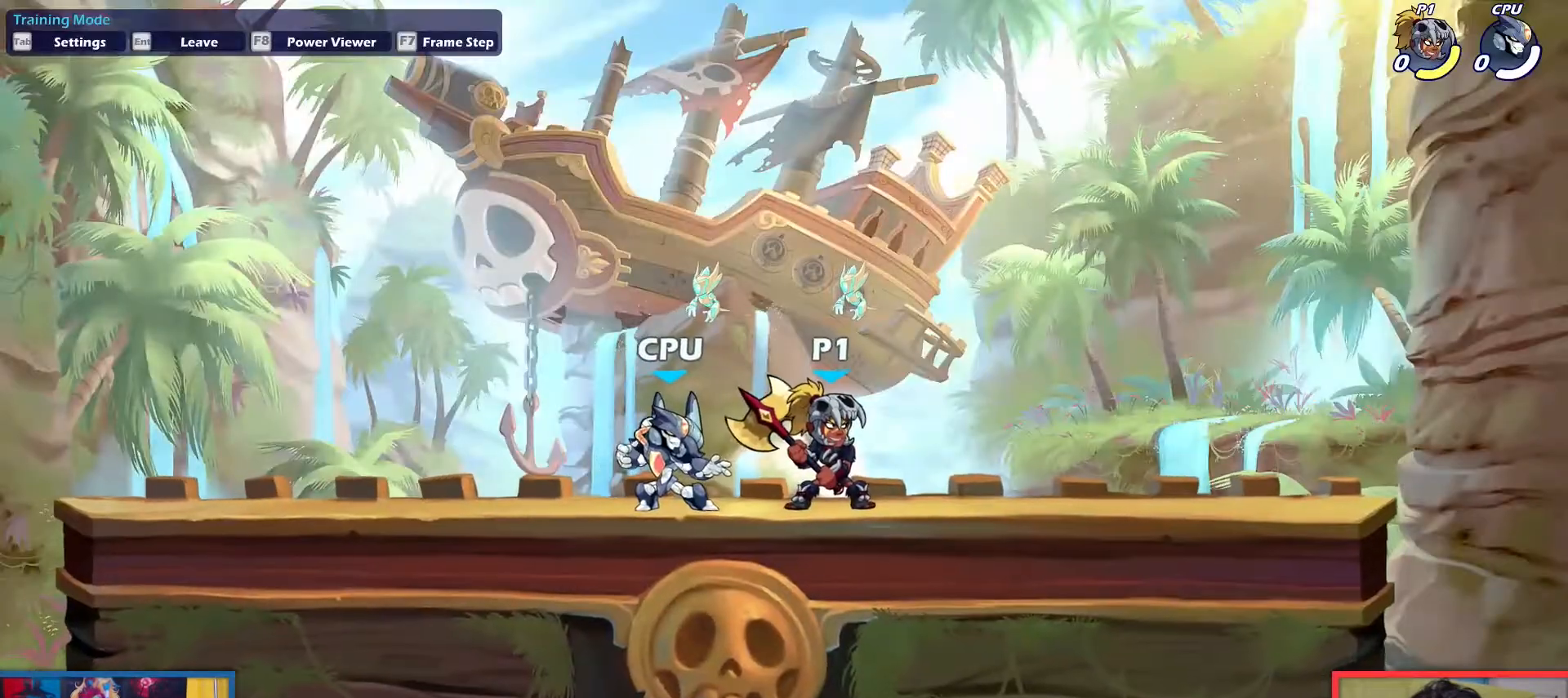
{"keys": [], "events": []}
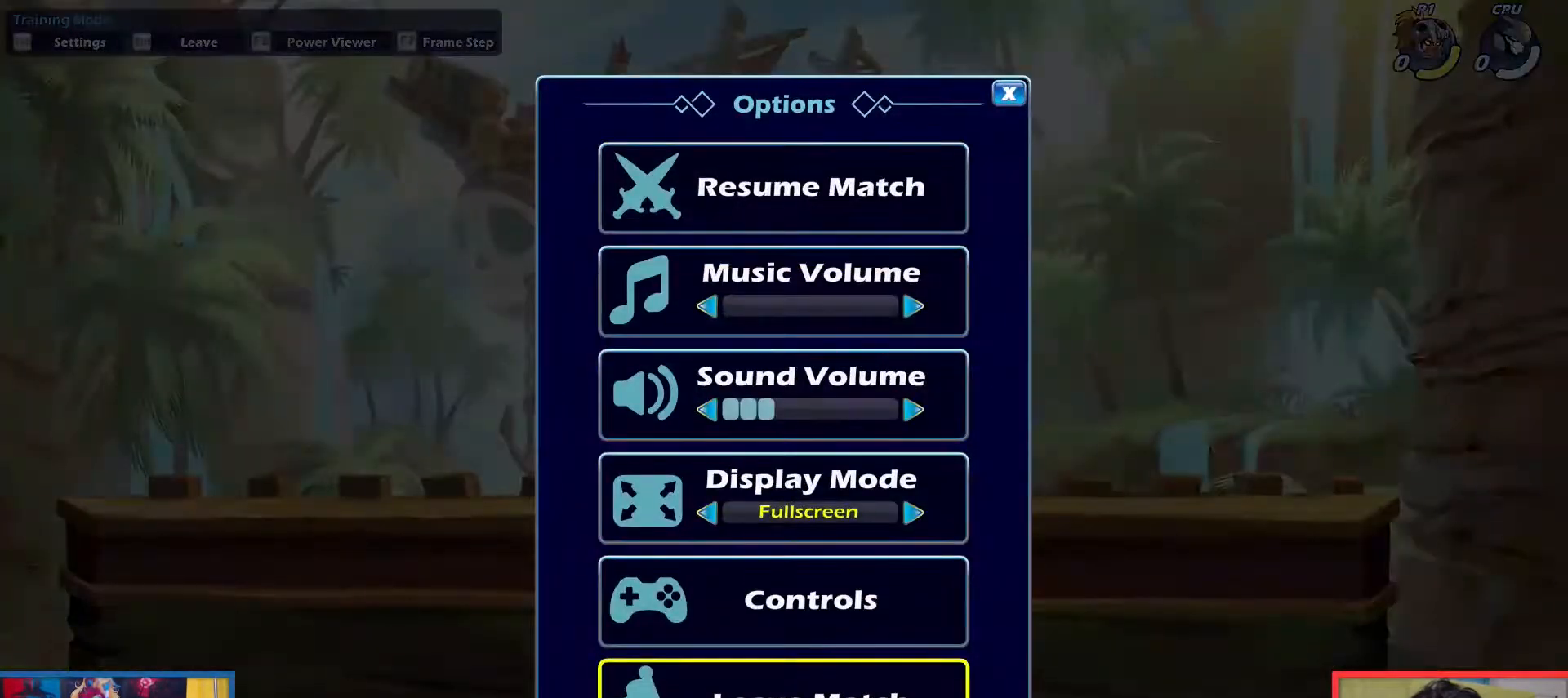
{"keys": [], "events": []}
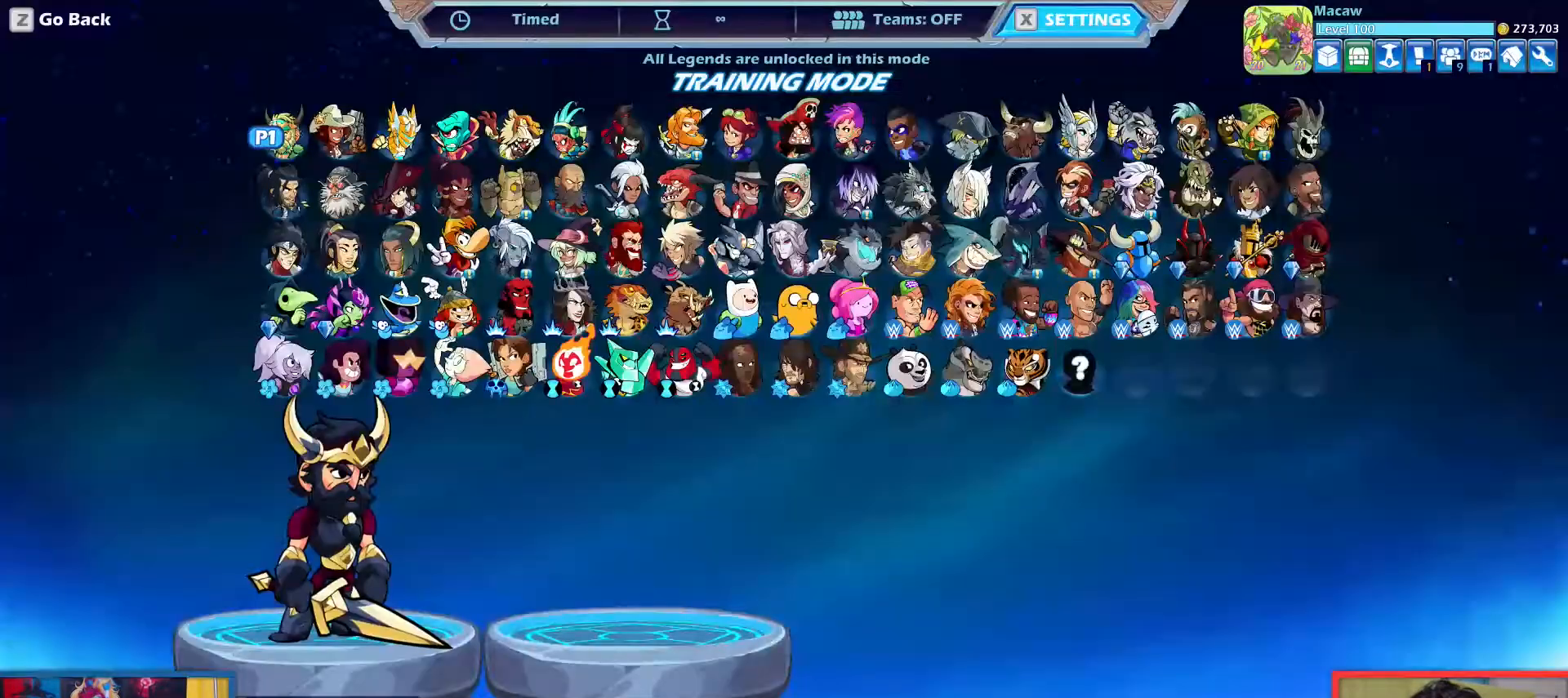
{"keys": [], "events": [[83, "light", "down"], [134, "light", "up"], [234, "light", "down"], [284, "light", "up"], [367, "light", "down"], [417, "light", "up"]]}
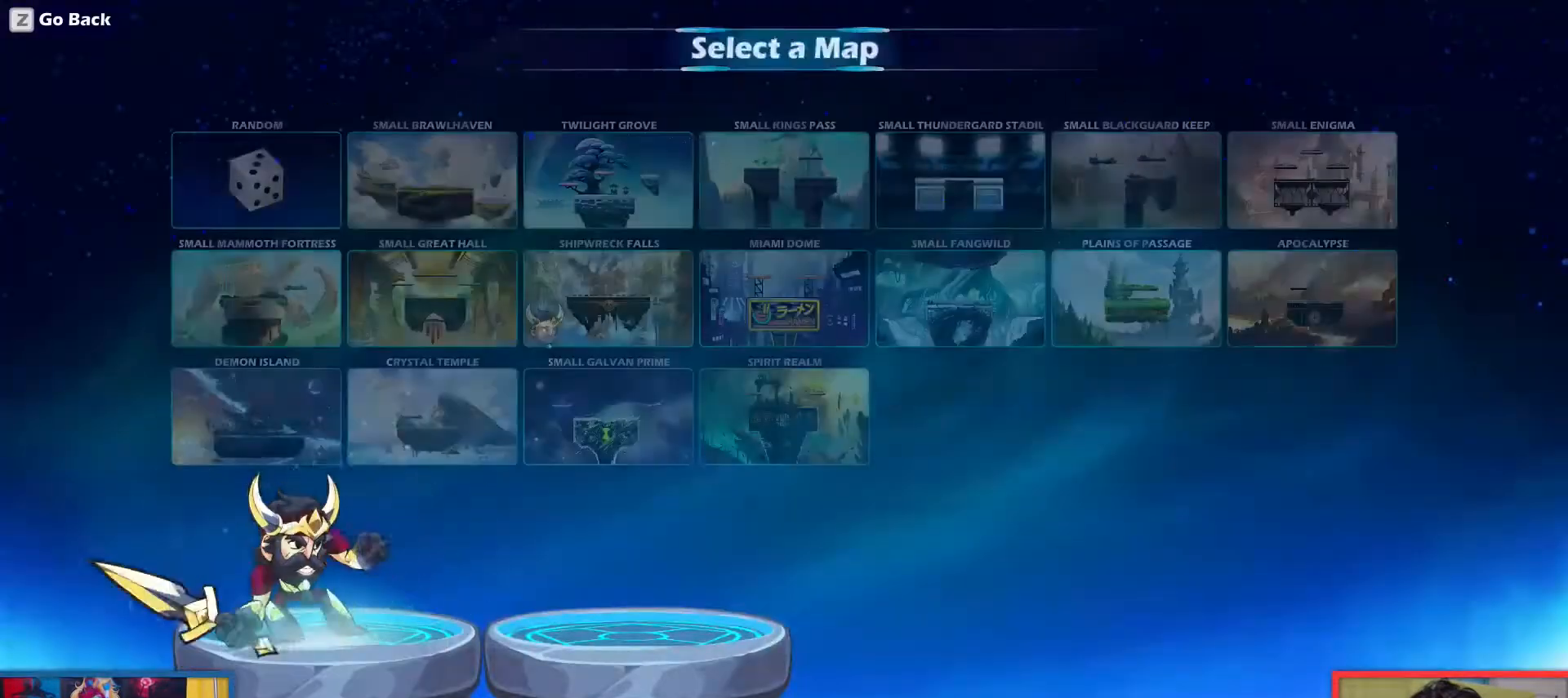
{"keys": [], "events": [[283, "right", "down"], [383, "right", "up"]]}
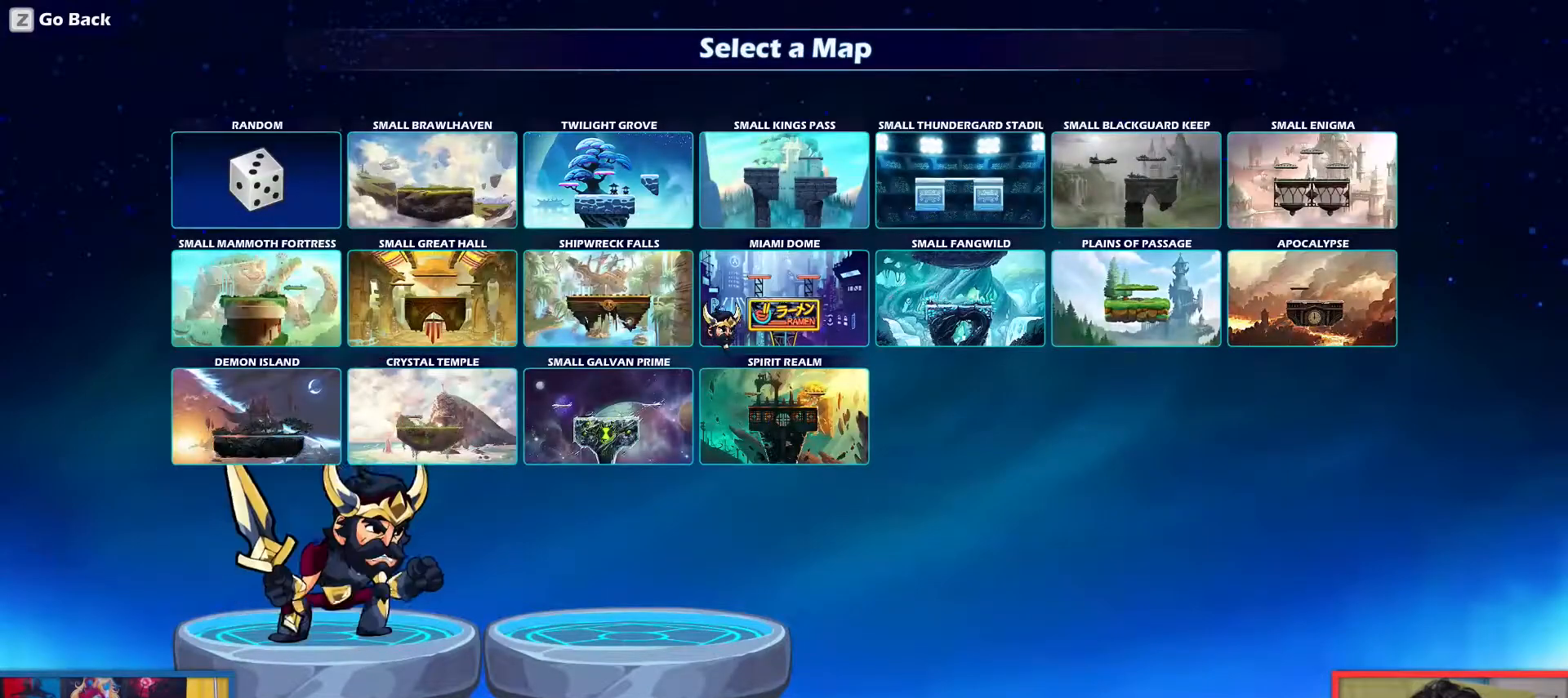
{"keys": ["up"], "events": [[117, "left", "down"], [217, "left", "up"], [501, "up", "down"]]}
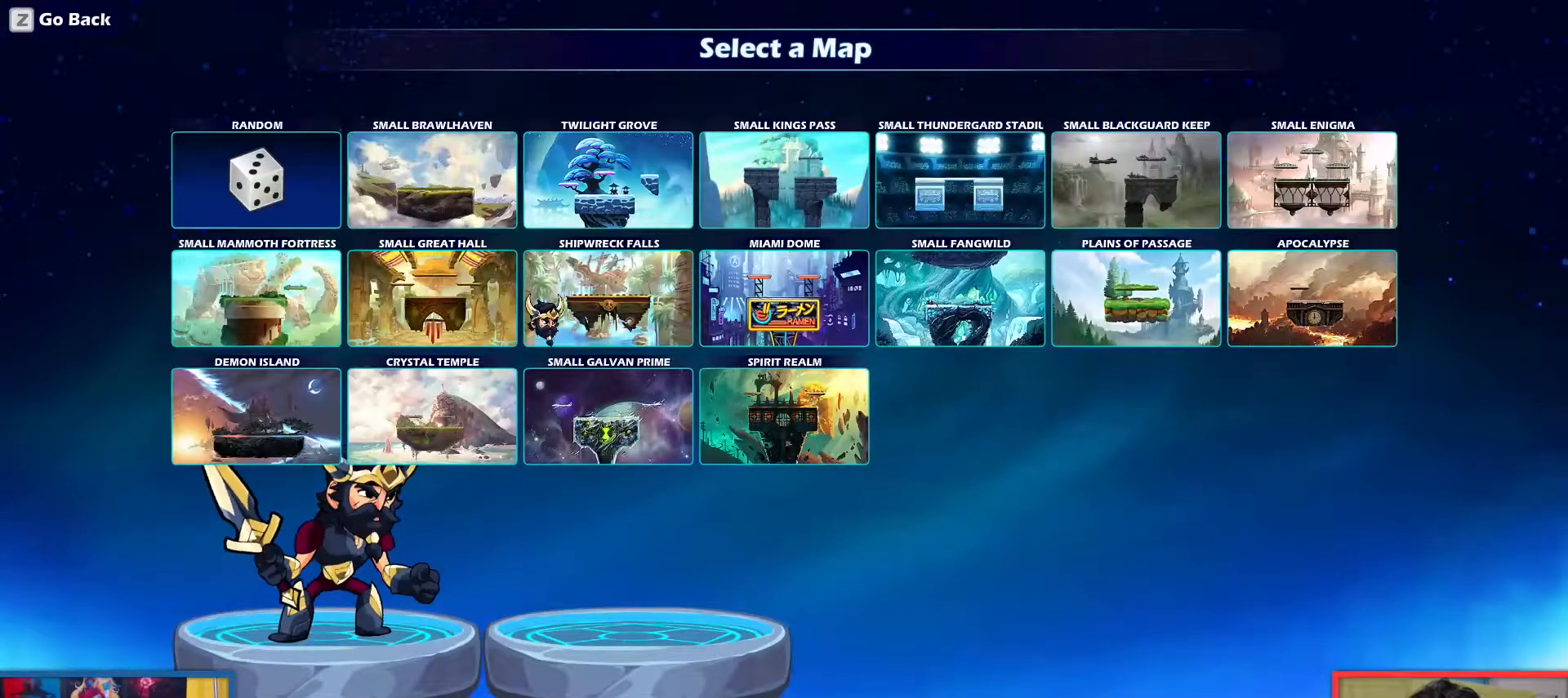
{"keys": [], "events": [[83, "up", "up"], [183, "left", "down"], [233, "left", "up"]]}
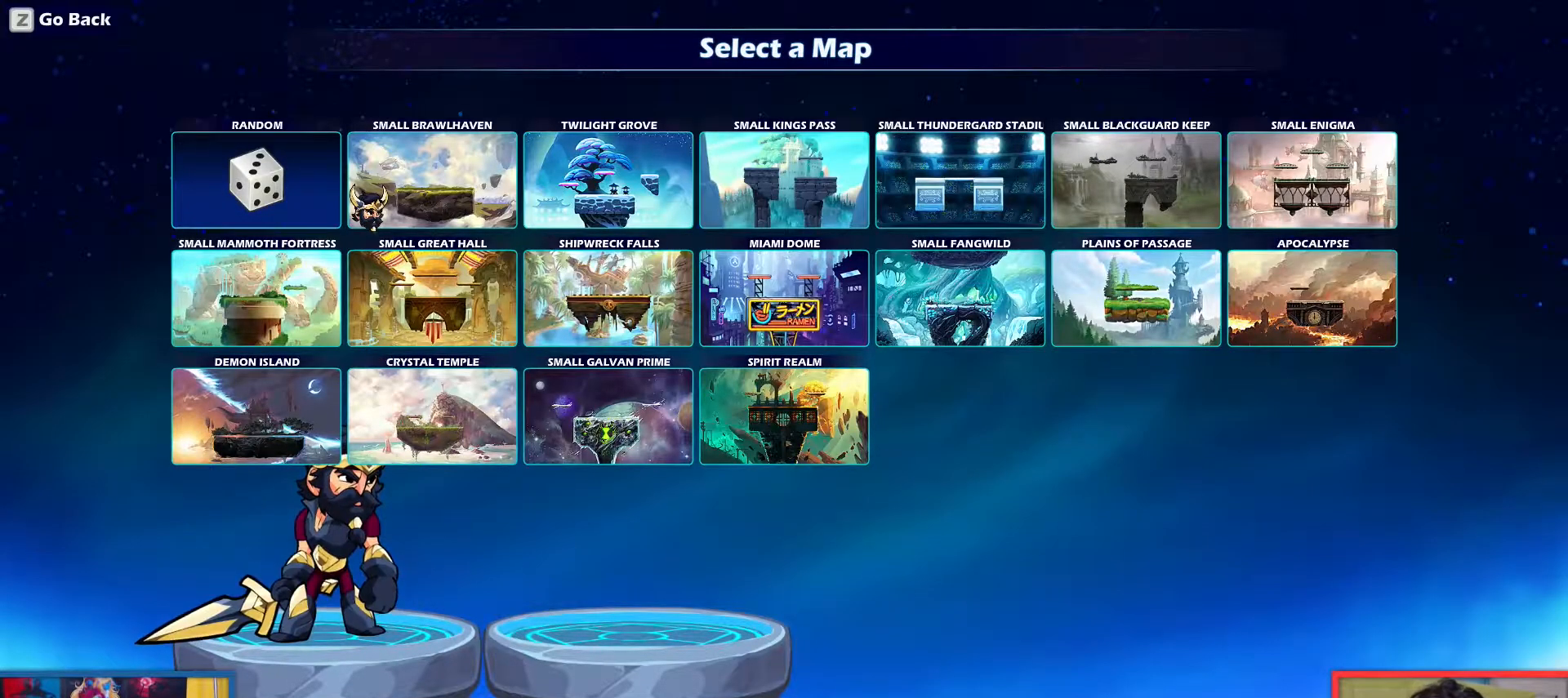
{"keys": [], "events": [[50, "right", "down"], [100, "right", "up"], [200, "right", "down"], [234, "right", "up"], [334, "right", "down"], [384, "right", "up"]]}
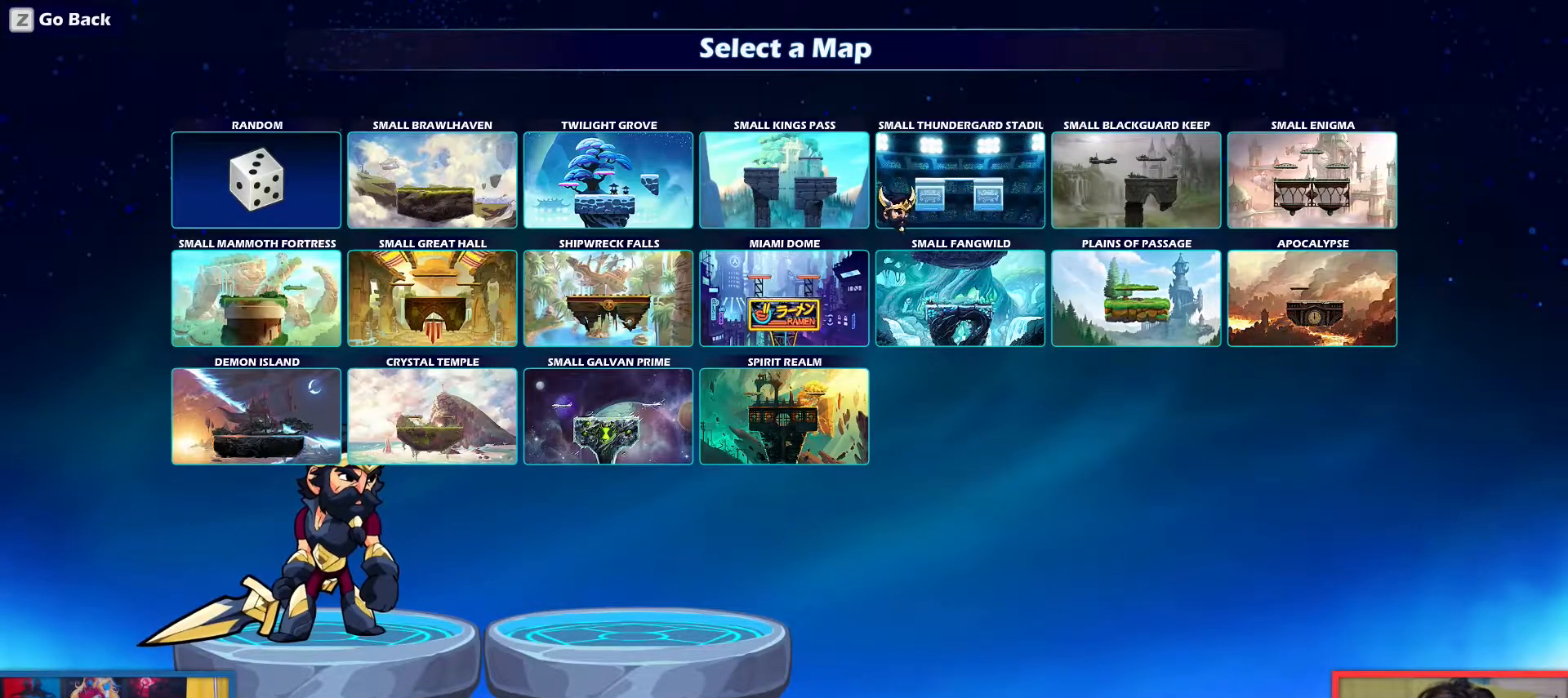
{"keys": [], "events": [[66, "right", "down"], [116, "right", "up"], [216, "right", "down"], [300, "right", "up"]]}
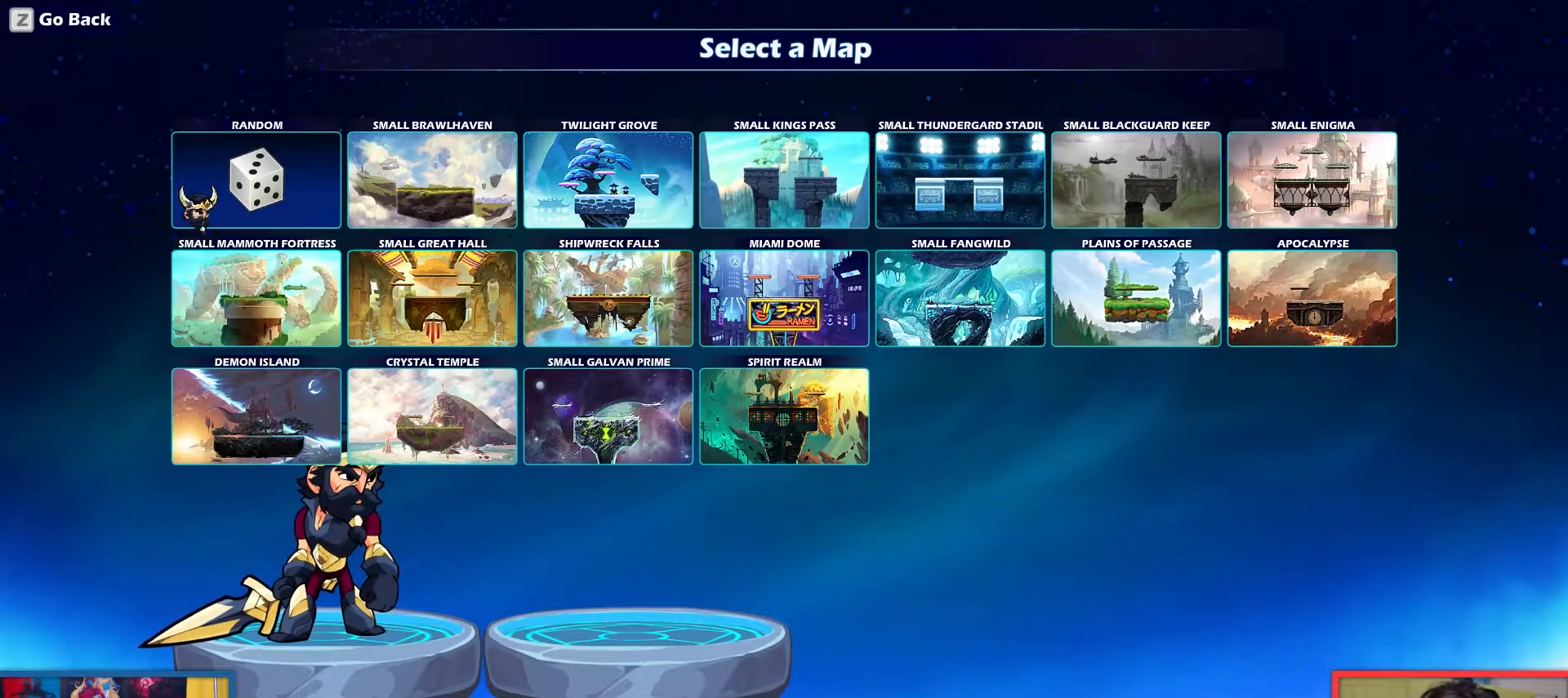
{"keys": ["light"], "events": [[267, "left", "down"], [317, "left", "up"], [501, "light", "down"]]}
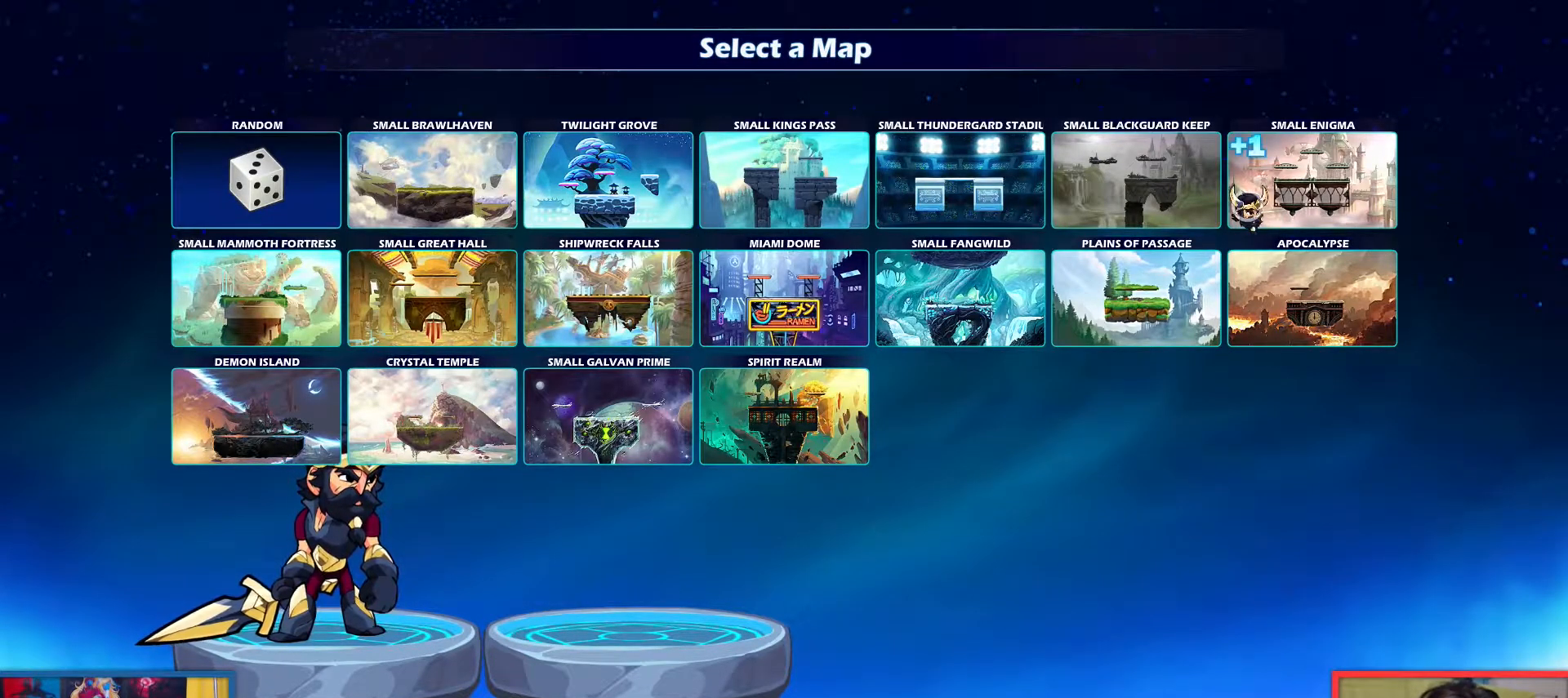
{"keys": [], "events": [[50, "light", "up"]]}